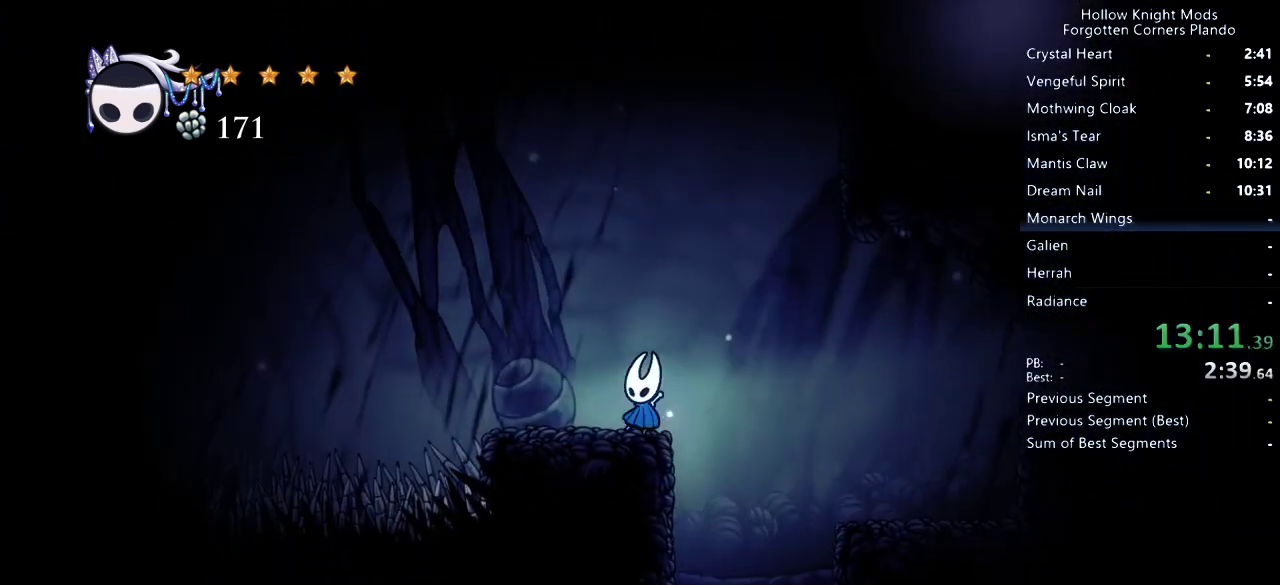
Gameplay with keyboard; each line is a JSON object with the keys held at the frame after it. "events" lists presses ("down") and releases ("up") of "dash", "dnail", "down", "jump", "left", "map", "nail", "right", "spell" and "up" between this image and that frame as [ms after this image, input, new state], when the widget could be followed in between. No other keys are recorded. Mouse input is not recorded. Key names are as the overlay labels them; some are game actions (e.g. jump) rather than physical keys.
{"keys": ["dash", "right"], "events": [[33, "jump", "down"], [67, "right", "down"], [133, "right", "up"], [333, "right", "down"], [367, "dash", "down"], [500, "jump", "up"]]}
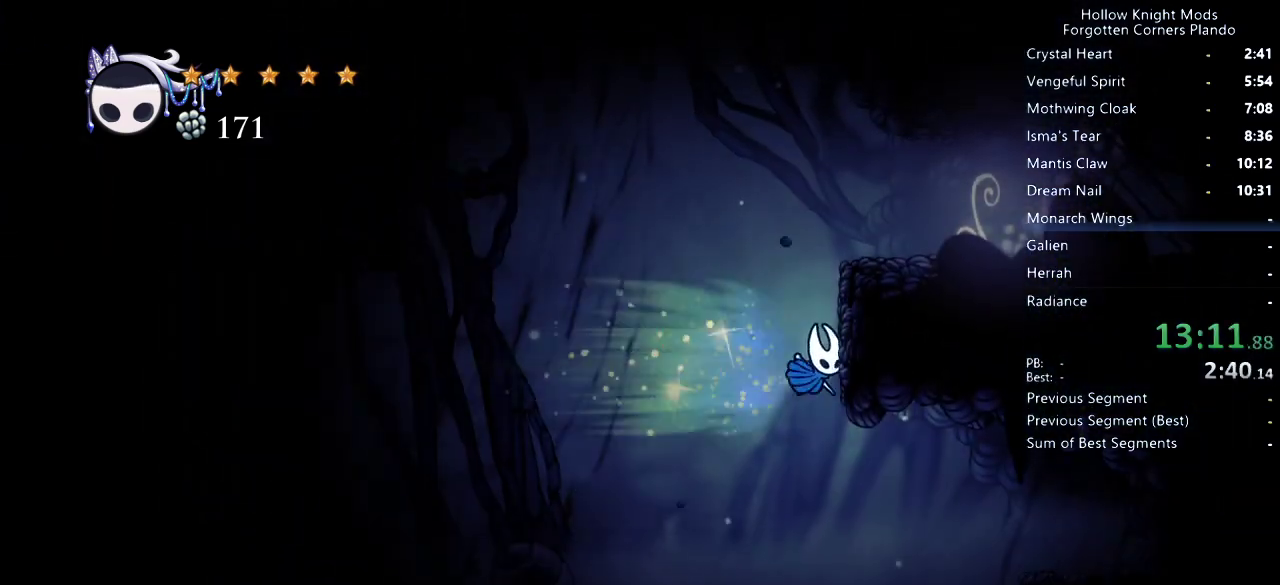
{"keys": ["right"], "events": [[33, "dash", "up"], [133, "jump", "down"], [400, "jump", "up"]]}
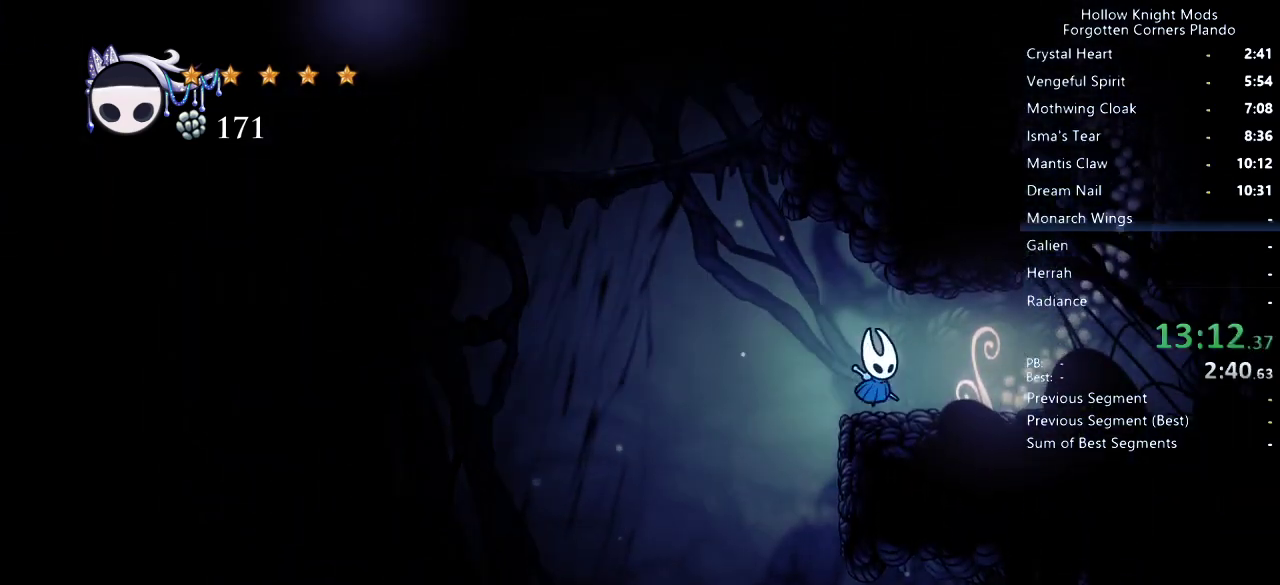
{"keys": ["jump", "left"], "events": [[100, "dash", "down"], [200, "dash", "up"], [300, "right", "up"], [367, "jump", "down"], [433, "left", "down"]]}
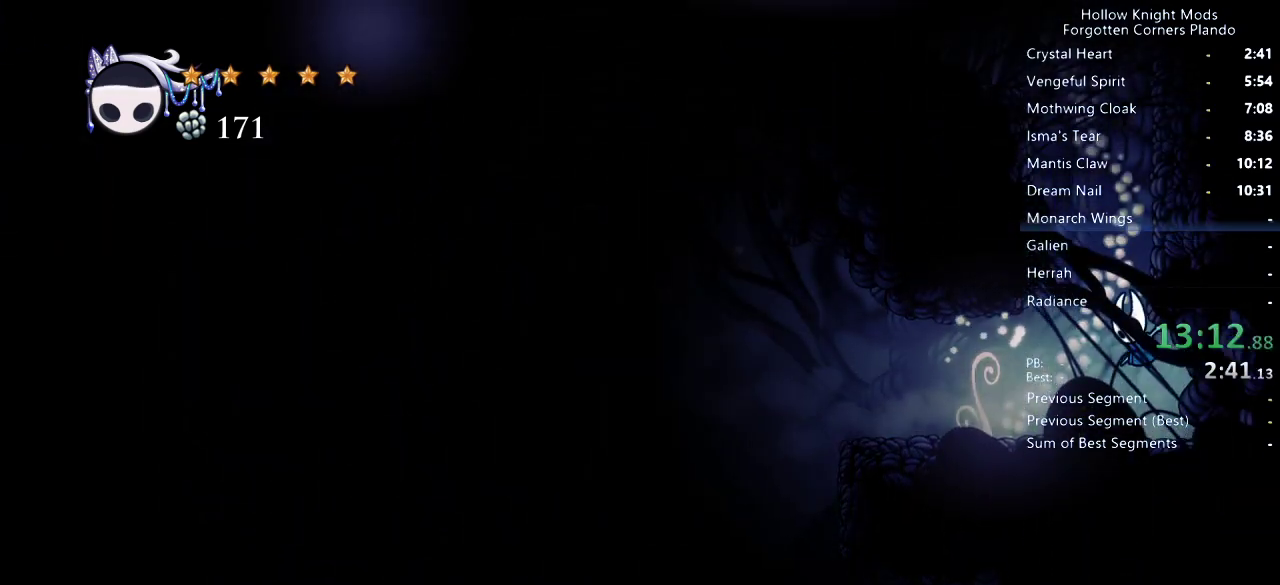
{"keys": ["right"], "events": [[267, "jump", "up"], [367, "left", "up"], [433, "right", "down"]]}
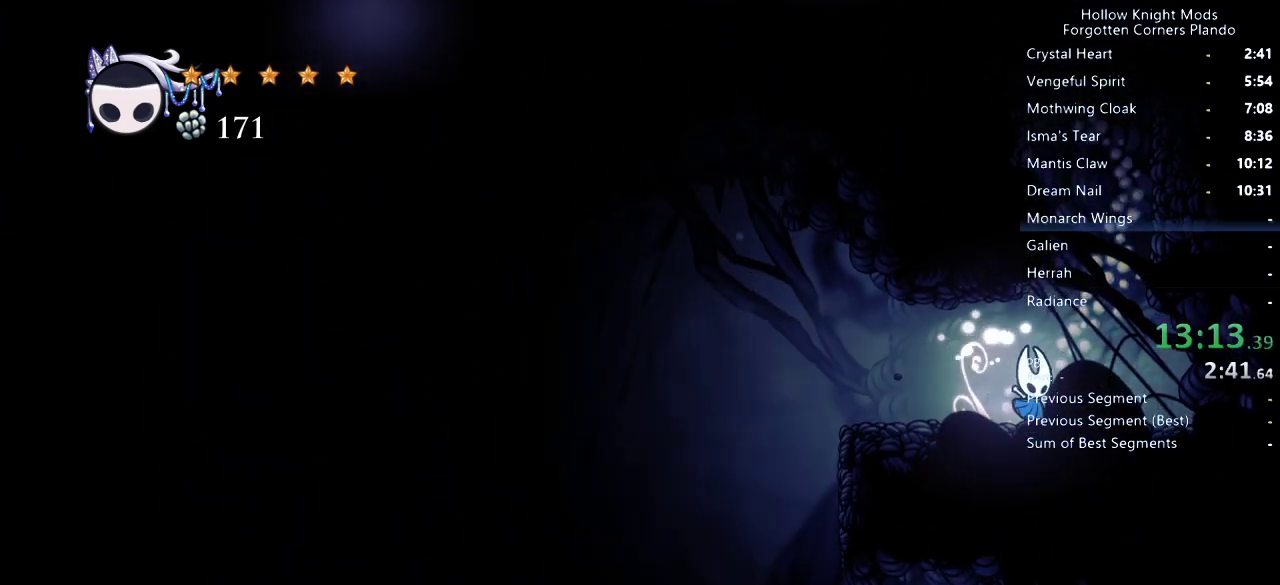
{"keys": ["jump", "left"], "events": [[33, "jump", "down"], [67, "right", "up"], [233, "left", "down"], [400, "jump", "up"], [433, "jump", "down"]]}
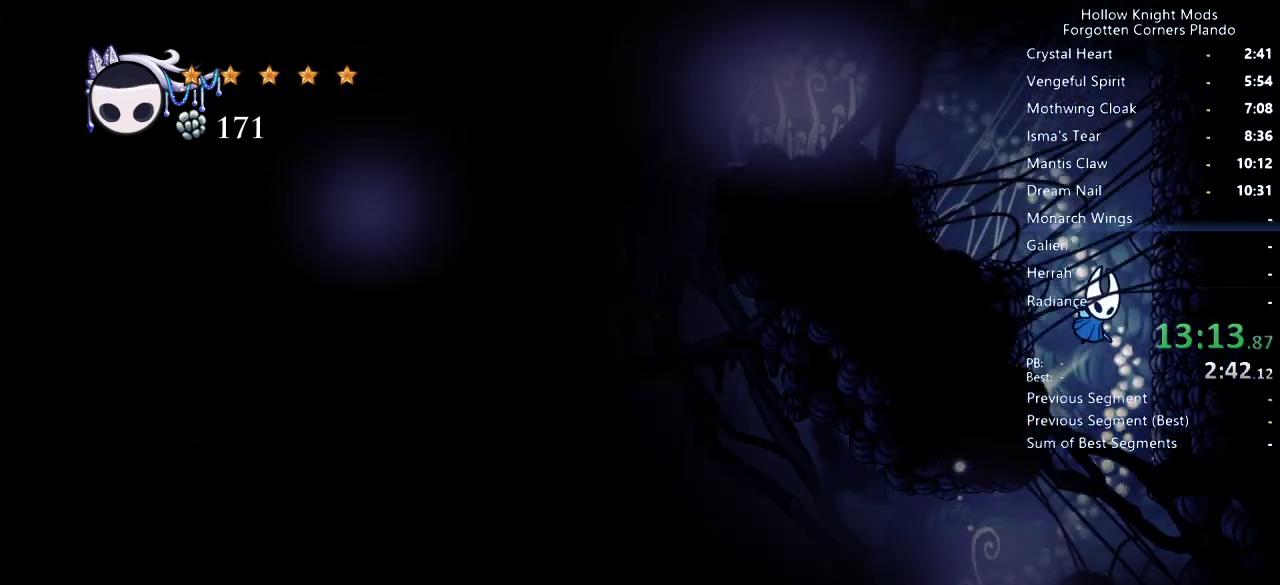
{"keys": ["jump", "left"], "events": [[233, "jump", "up"], [400, "left", "up"], [467, "jump", "down"], [500, "left", "down"]]}
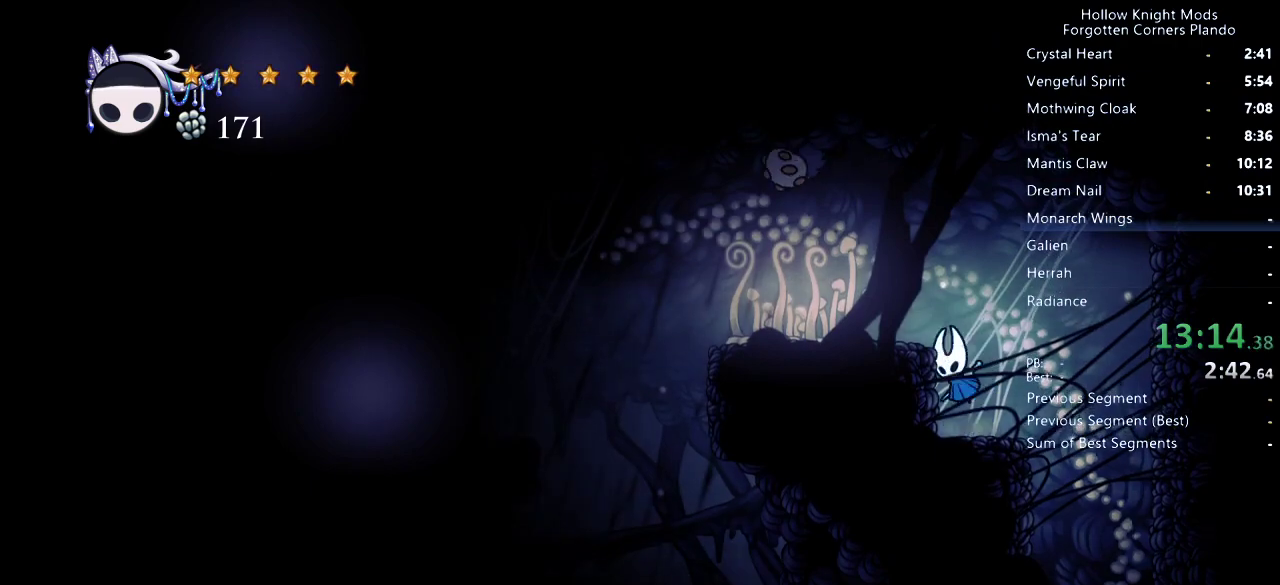
{"keys": ["left"], "events": [[133, "jump", "up"]]}
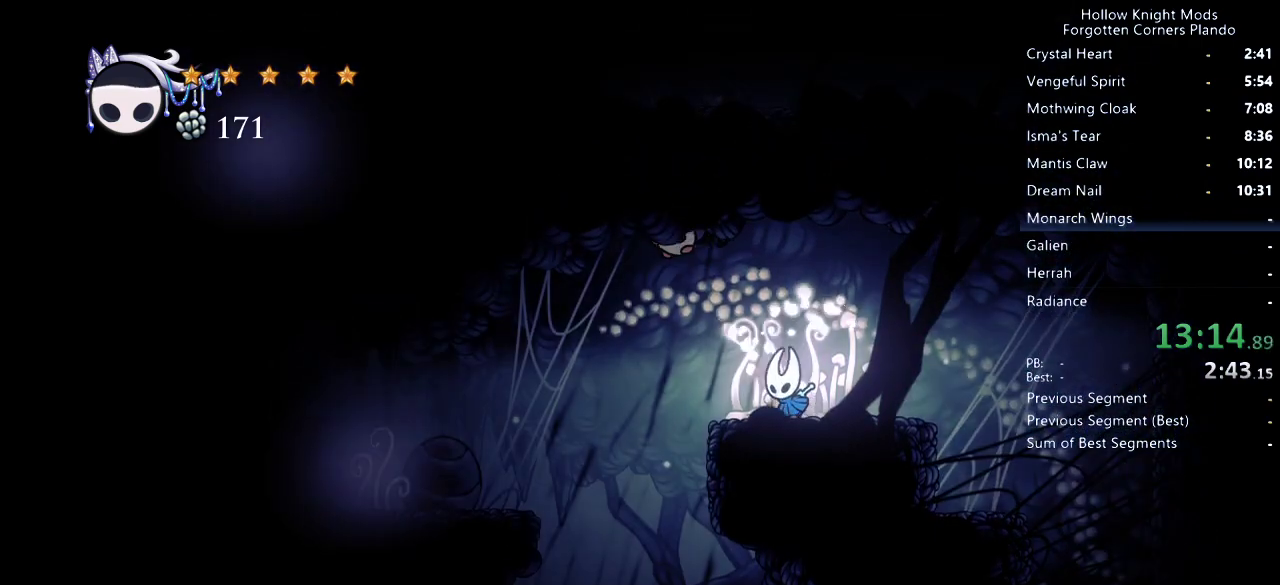
{"keys": ["left"], "events": [[100, "dash", "down"], [200, "dash", "up"]]}
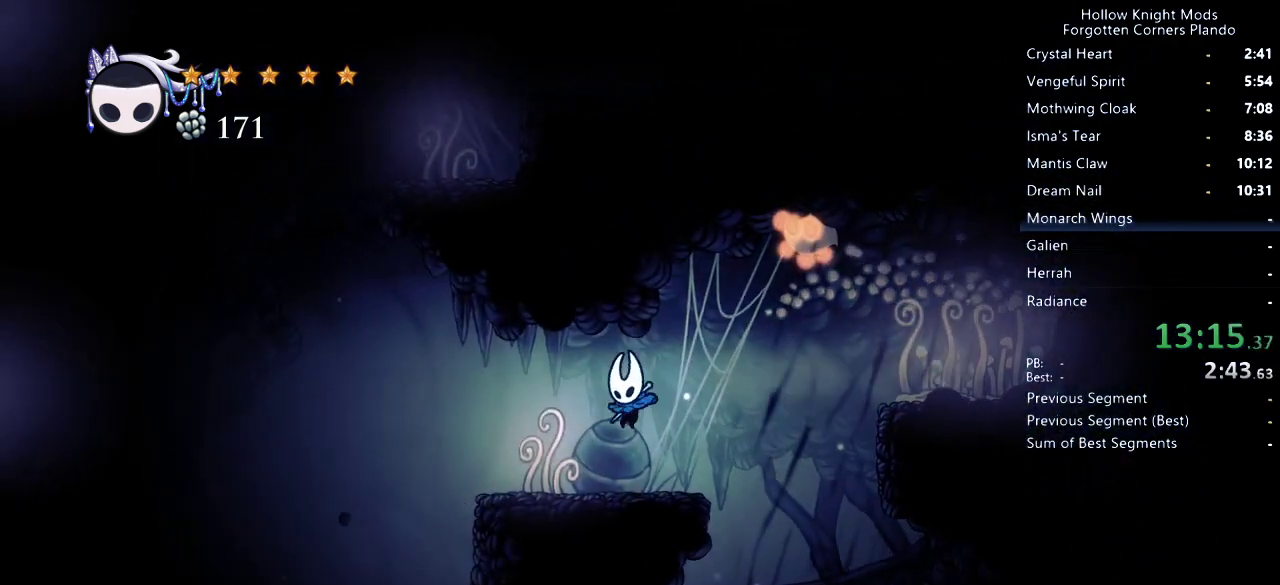
{"keys": ["jump", "left"], "events": [[467, "jump", "down"]]}
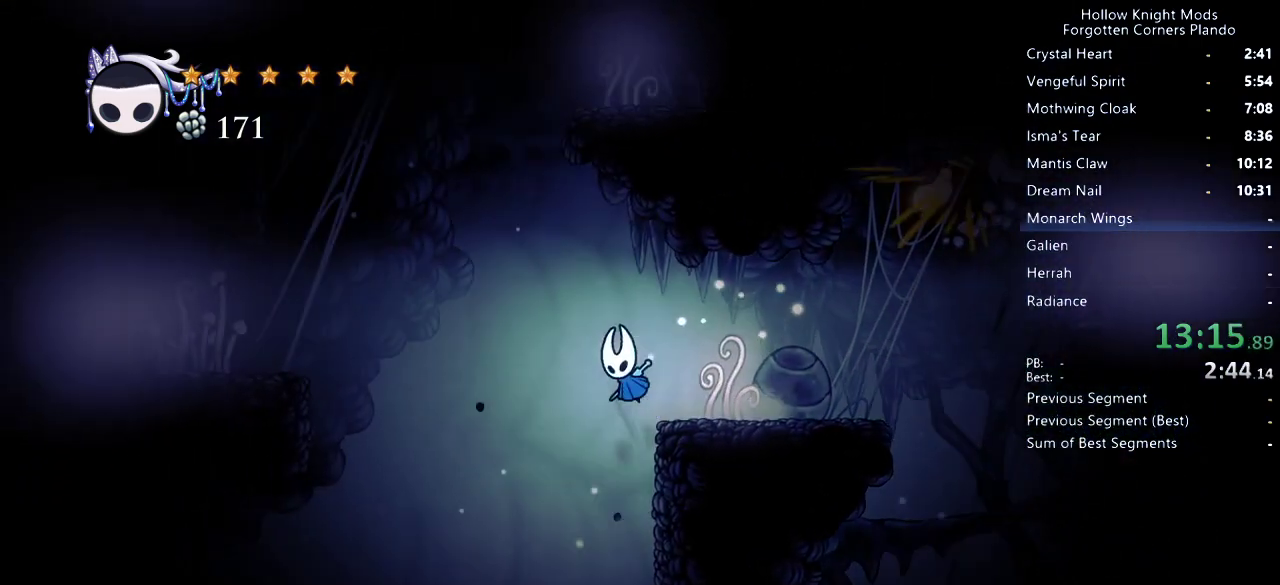
{"keys": ["dash", "jump", "left"], "events": [[367, "dash", "down"]]}
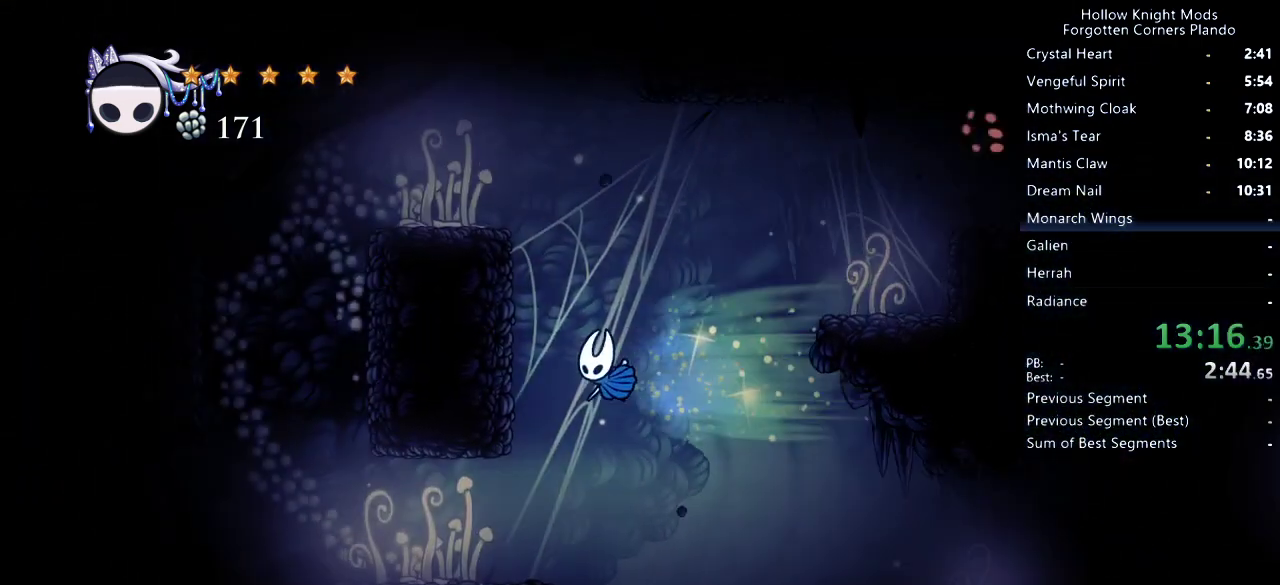
{"keys": [], "events": [[67, "dash", "up"], [67, "jump", "up"], [233, "jump", "down"], [300, "left", "up"], [300, "right", "down"], [467, "jump", "up"], [500, "right", "up"]]}
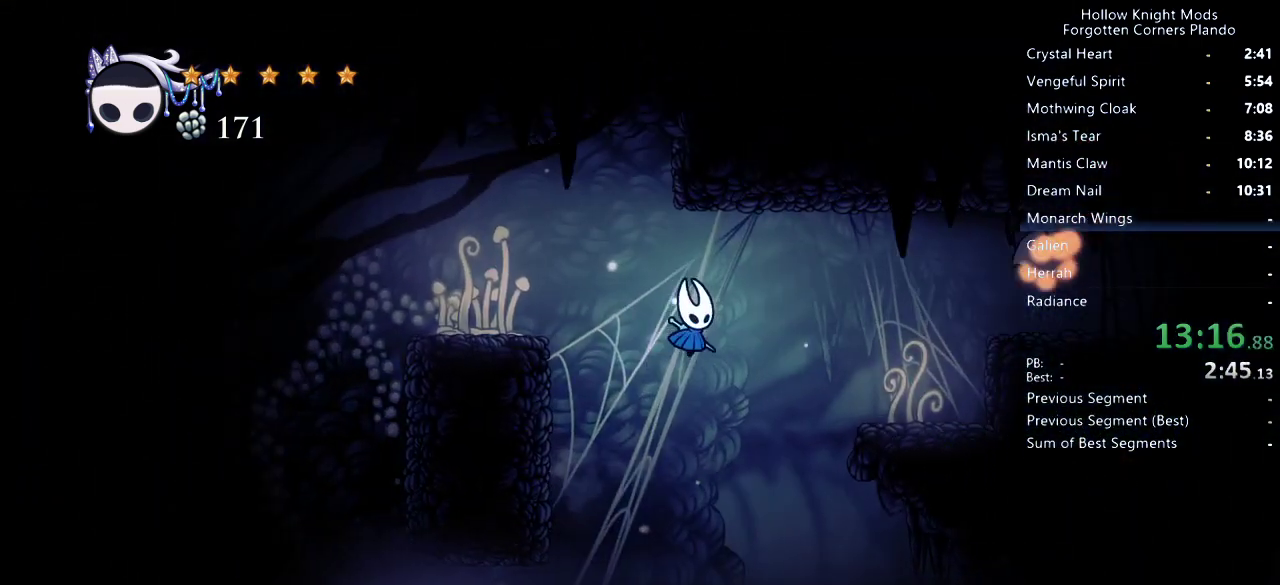
{"keys": [], "events": [[67, "dash", "down"], [67, "right", "down"], [200, "dash", "up"], [200, "right", "up"]]}
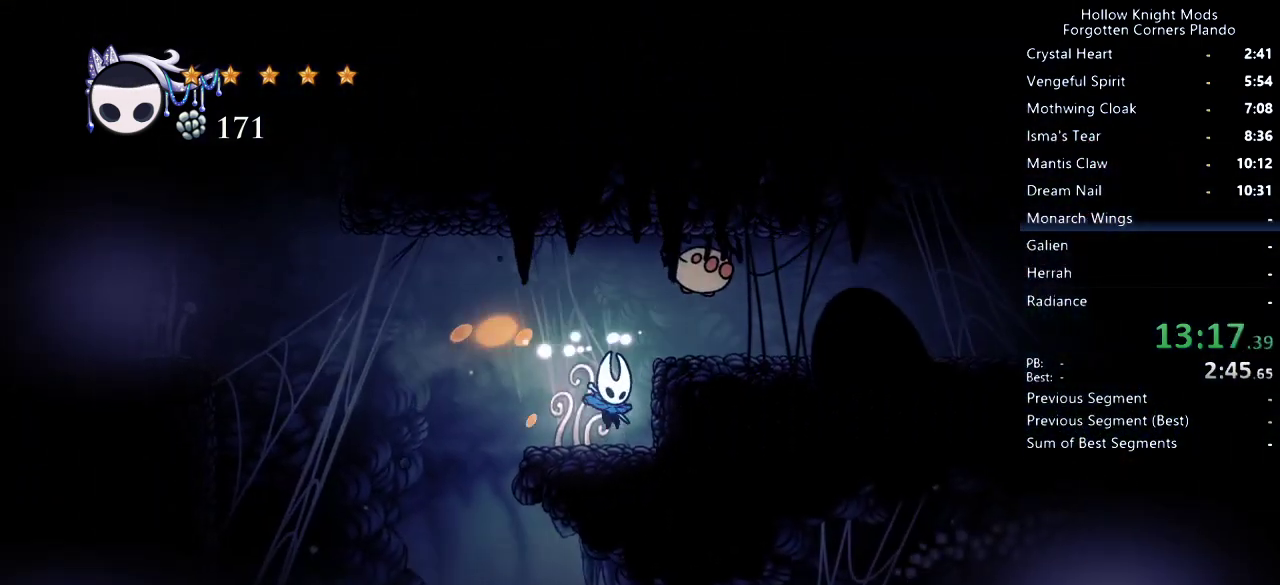
{"keys": ["up"], "events": [[67, "right", "down"], [133, "up", "down"], [200, "nail", "down"], [367, "nail", "up"], [367, "right", "up"]]}
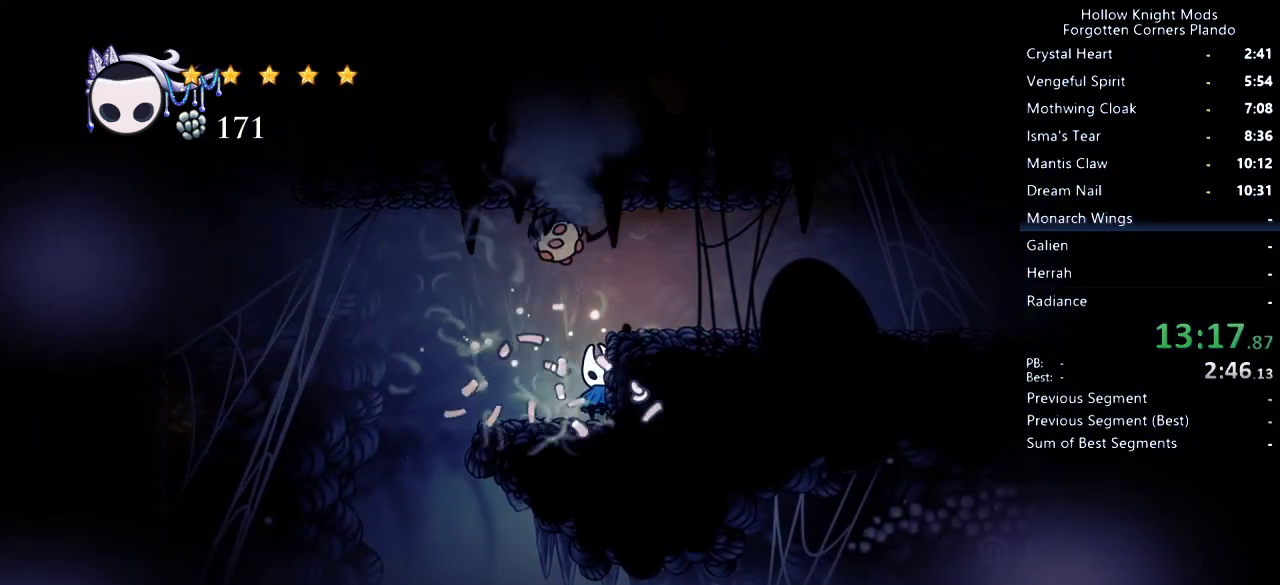
{"keys": ["right"], "events": [[33, "up", "up"], [133, "jump", "down"], [167, "right", "down"], [267, "dash", "down"], [367, "jump", "up"], [433, "dash", "up"]]}
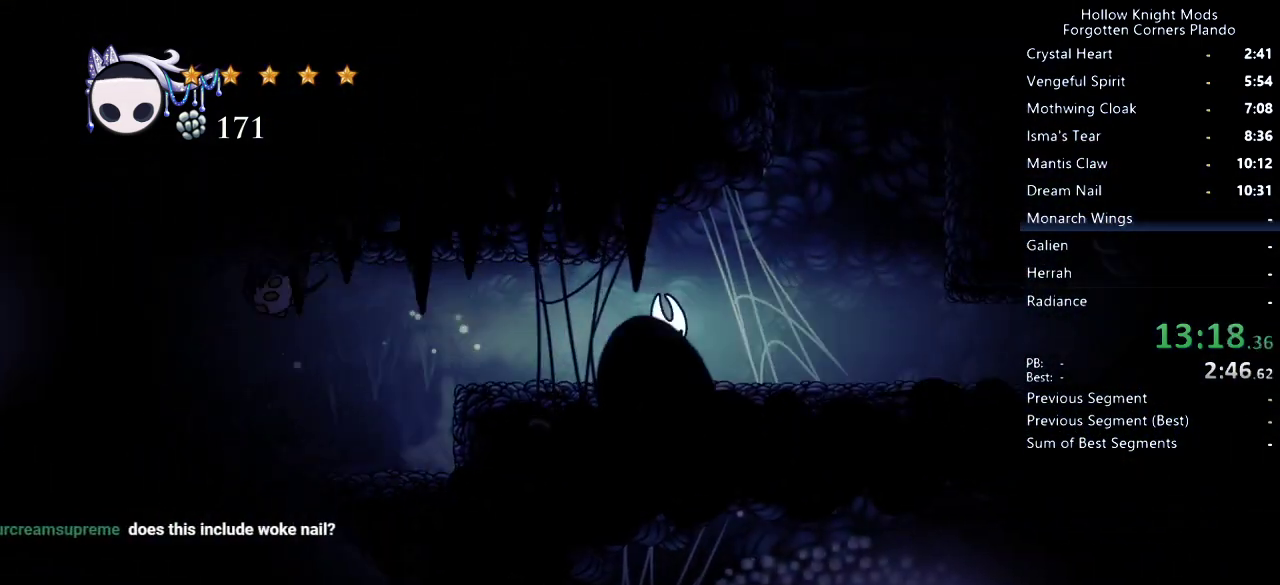
{"keys": ["jump", "right"], "events": [[267, "jump", "down"]]}
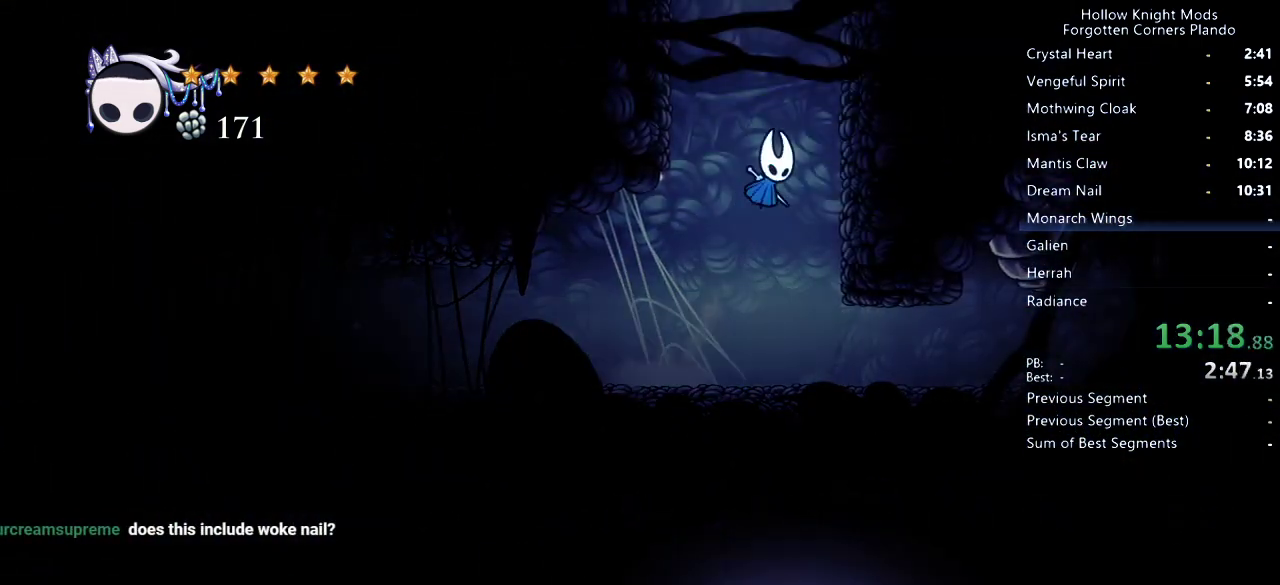
{"keys": ["jump", "right"], "events": [[167, "jump", "up"], [267, "jump", "down"]]}
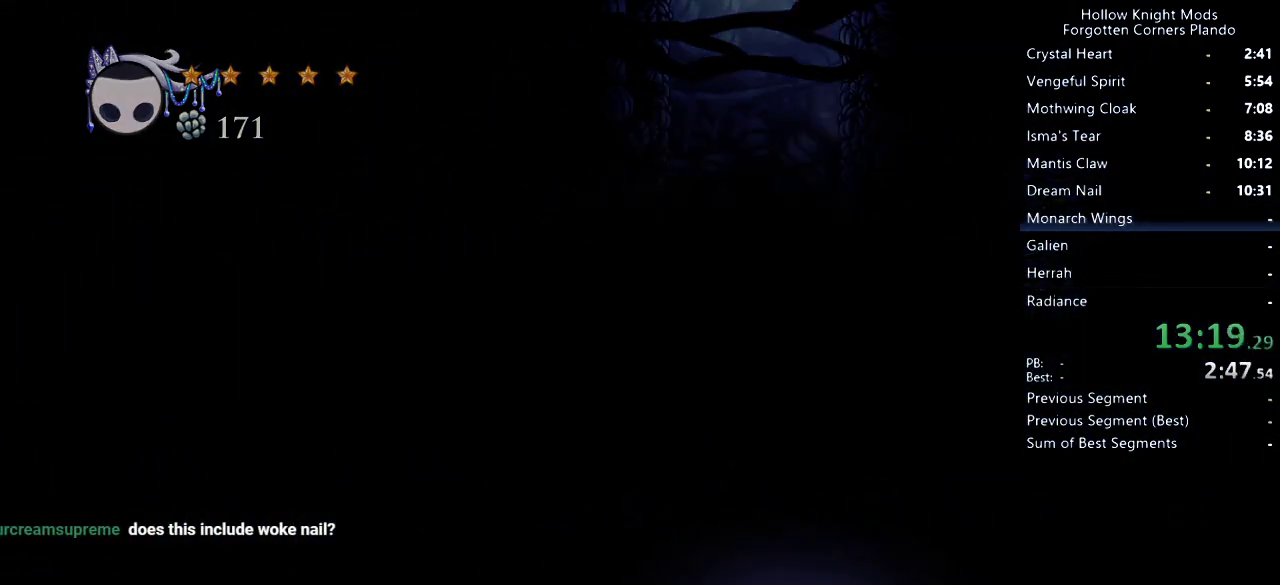
{"keys": ["right"], "events": [[100, "jump", "up"]]}
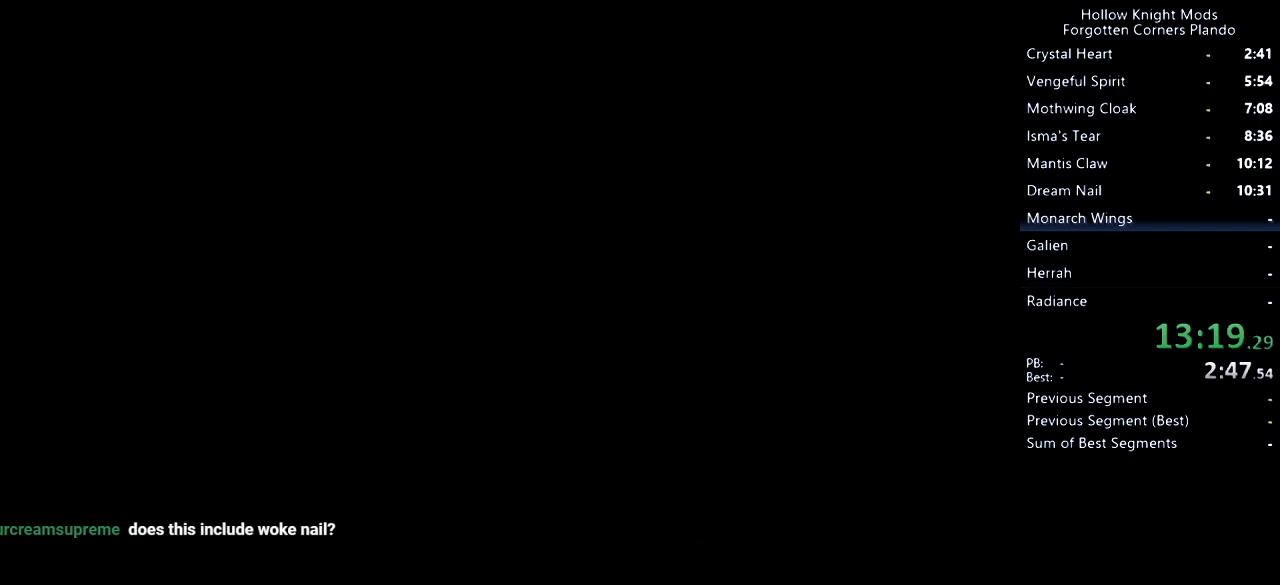
{"keys": ["right"], "events": []}
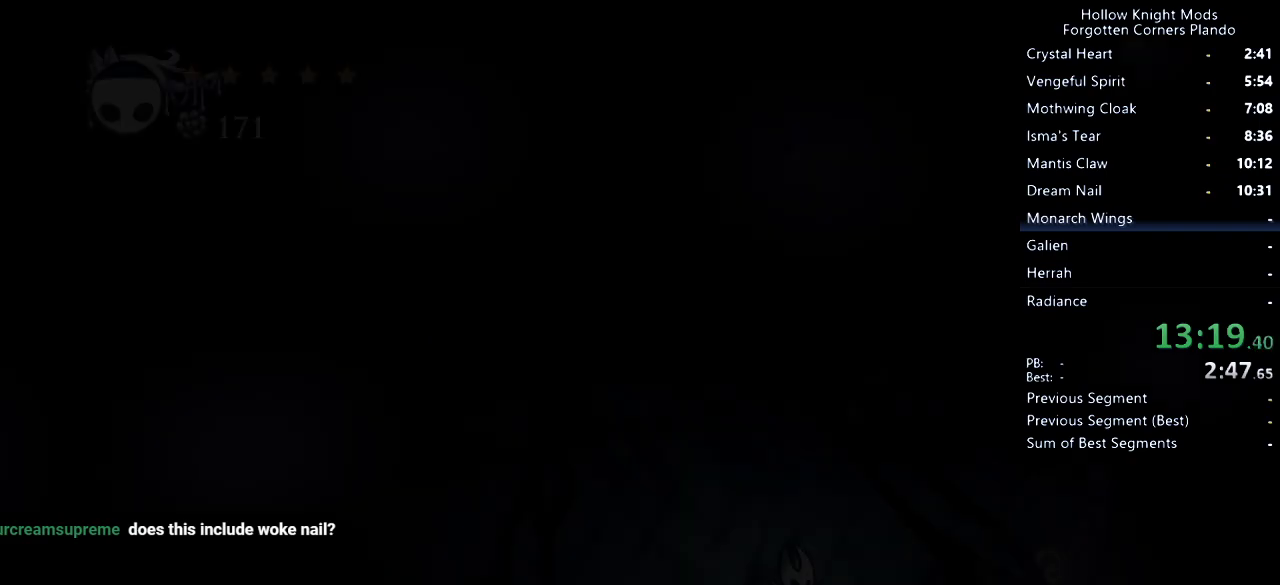
{"keys": ["right"], "events": []}
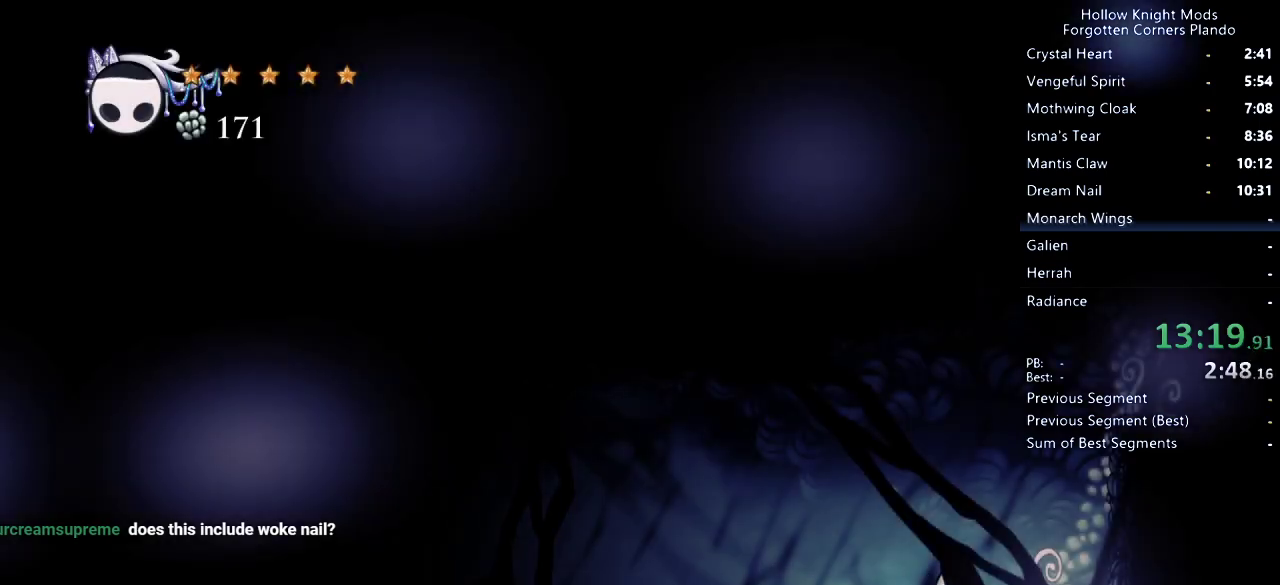
{"keys": ["right"], "events": [[33, "jump", "down"], [467, "jump", "up"]]}
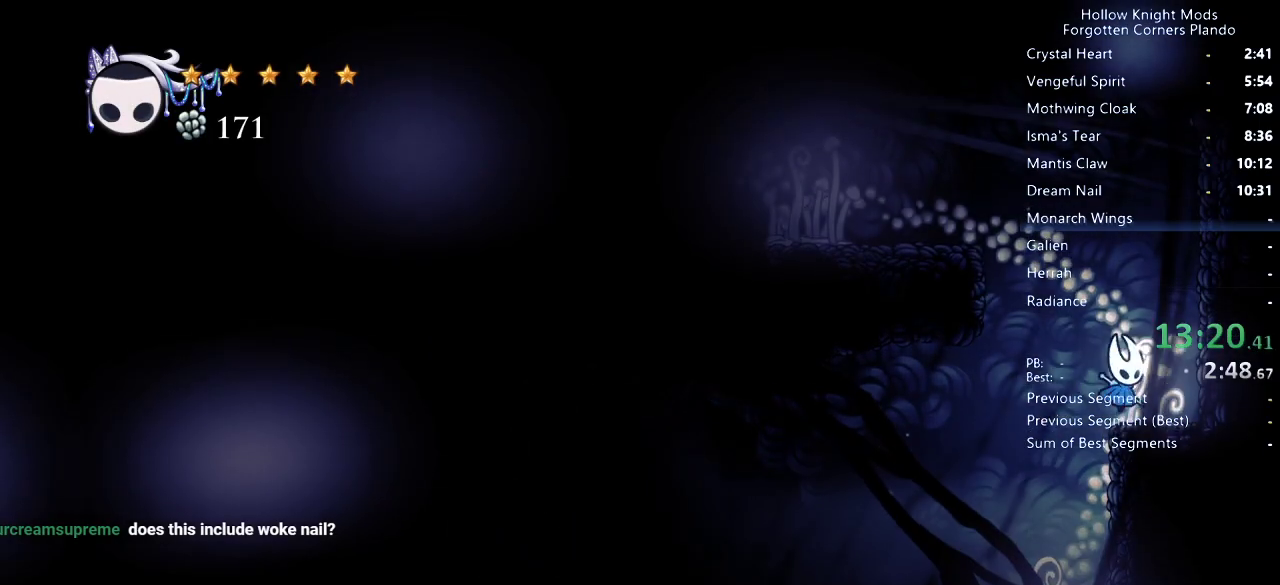
{"keys": ["dash", "left"], "events": [[100, "jump", "down"], [100, "right", "up"], [133, "left", "down"], [400, "dash", "down"], [467, "jump", "up"]]}
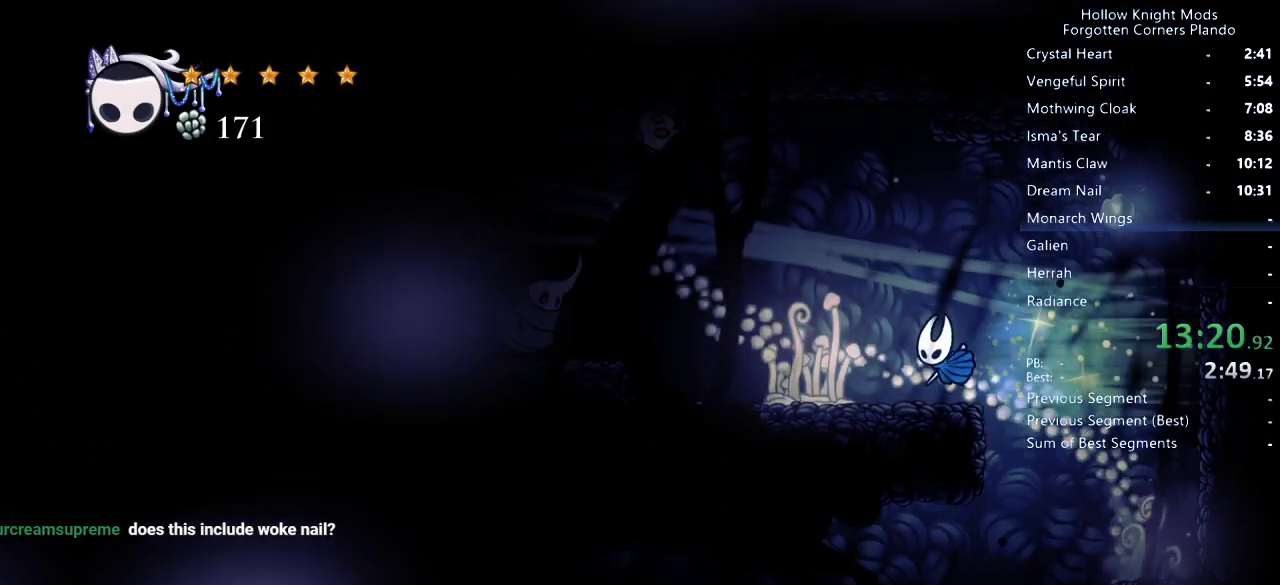
{"keys": ["dash", "jump", "left"], "events": [[67, "dash", "up"], [333, "jump", "down"], [500, "dash", "down"]]}
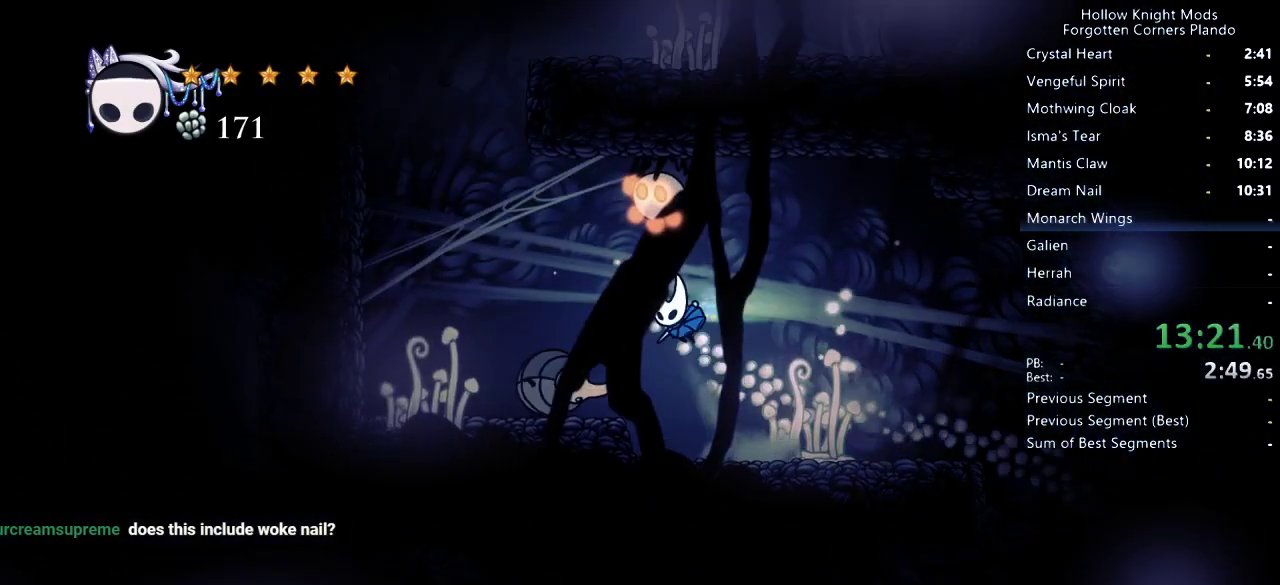
{"keys": ["jump", "left"], "events": [[33, "down", "down"], [133, "dash", "up"], [133, "jump", "up"], [400, "down", "up"], [500, "jump", "down"]]}
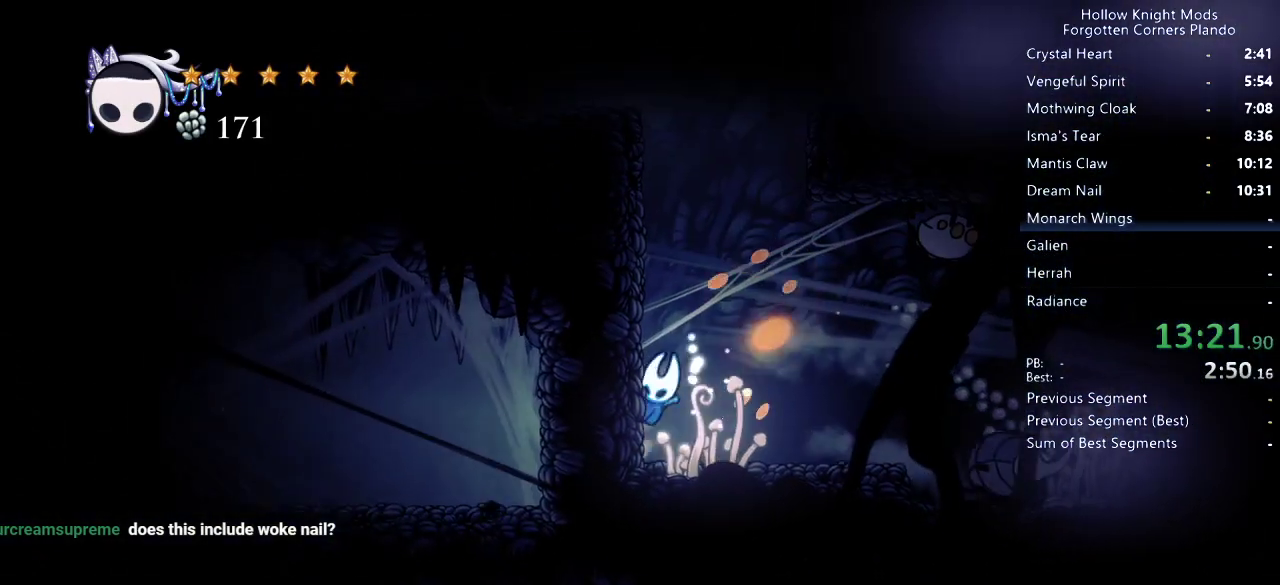
{"keys": ["left"], "events": [[433, "jump", "up"]]}
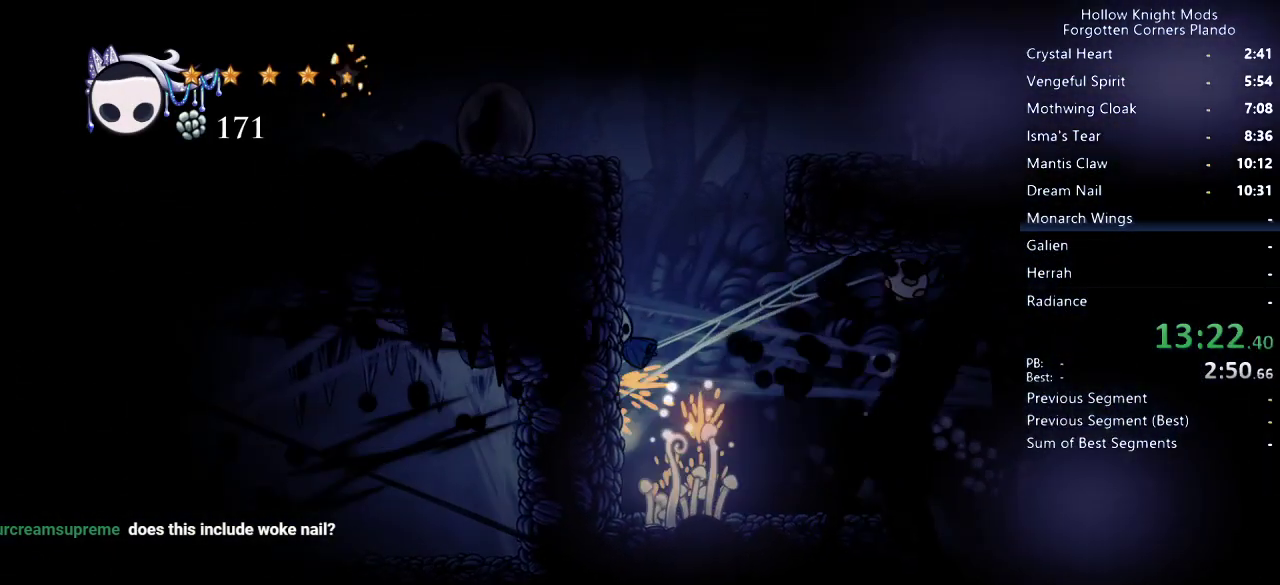
{"keys": ["jump", "left"], "events": [[133, "jump", "down"], [367, "jump", "up"], [467, "jump", "down"]]}
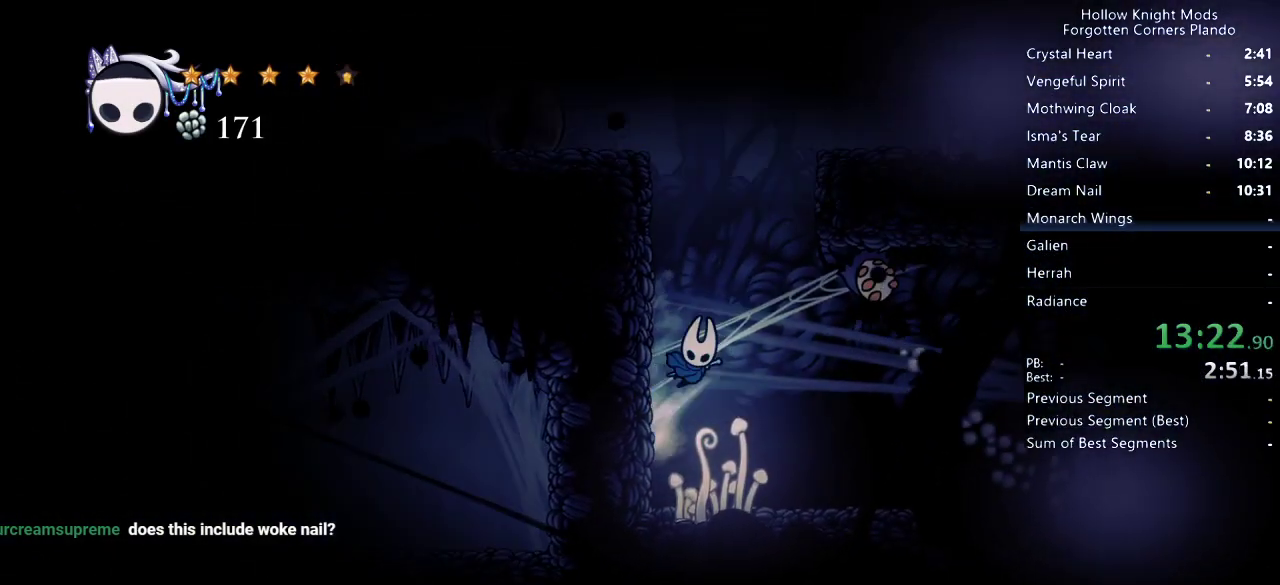
{"keys": ["dash", "jump", "right"], "events": [[233, "jump", "up"], [300, "jump", "down"], [333, "left", "up"], [367, "right", "down"], [500, "dash", "down"]]}
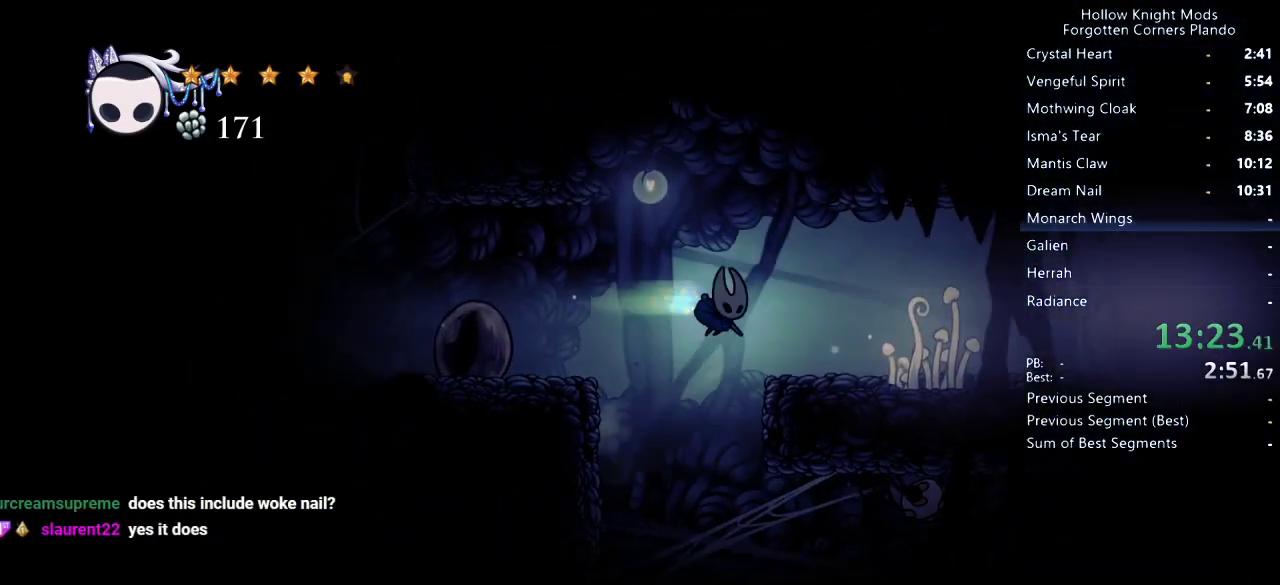
{"keys": ["right"], "events": [[100, "jump", "up"], [167, "dash", "up"]]}
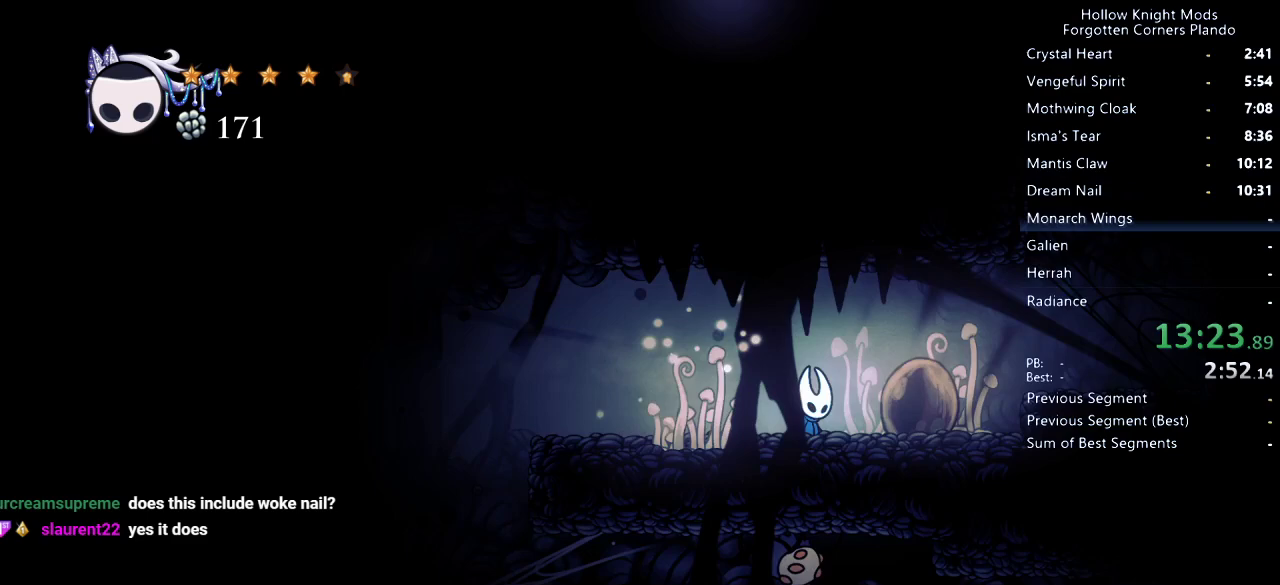
{"keys": ["right"], "events": [[33, "dash", "down"], [200, "dash", "up"], [300, "jump", "down"], [433, "jump", "up"]]}
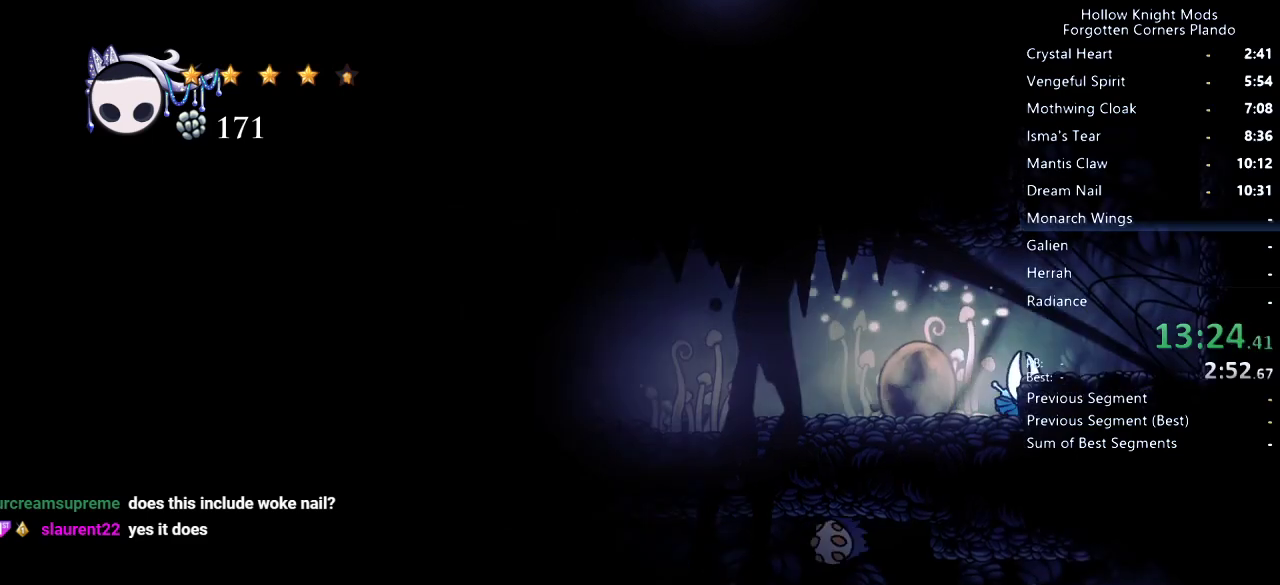
{"keys": ["jump", "right"], "events": [[133, "jump", "down"], [300, "jump", "up"], [467, "jump", "down"]]}
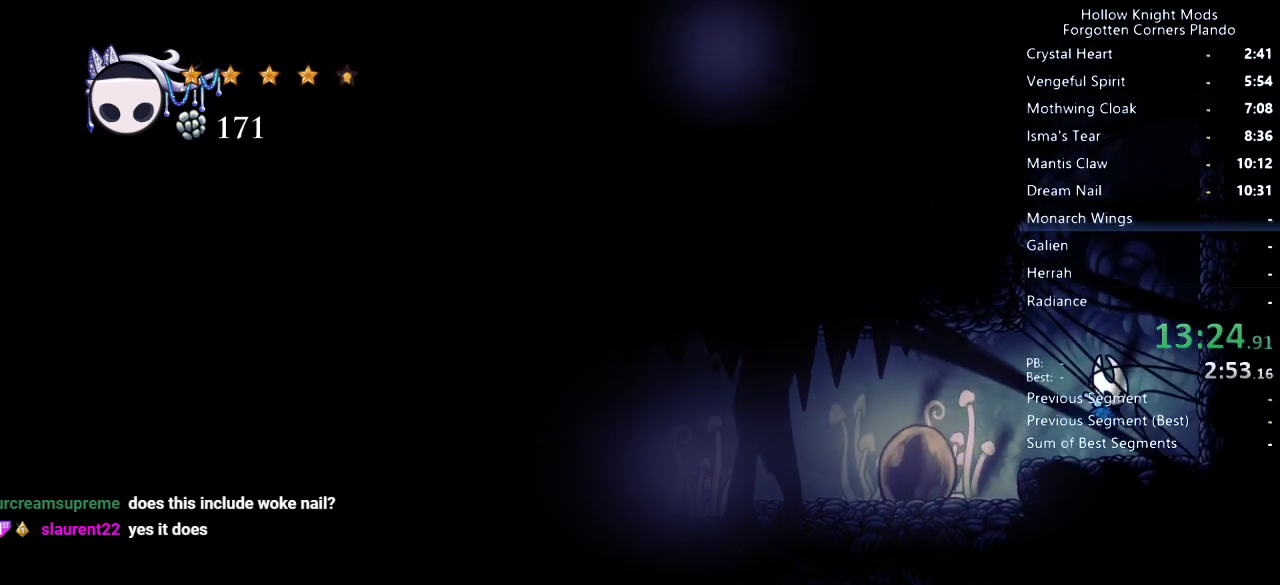
{"keys": ["jump"], "events": [[33, "right", "up"], [233, "left", "down"], [333, "jump", "up"], [367, "left", "up"], [400, "jump", "down"]]}
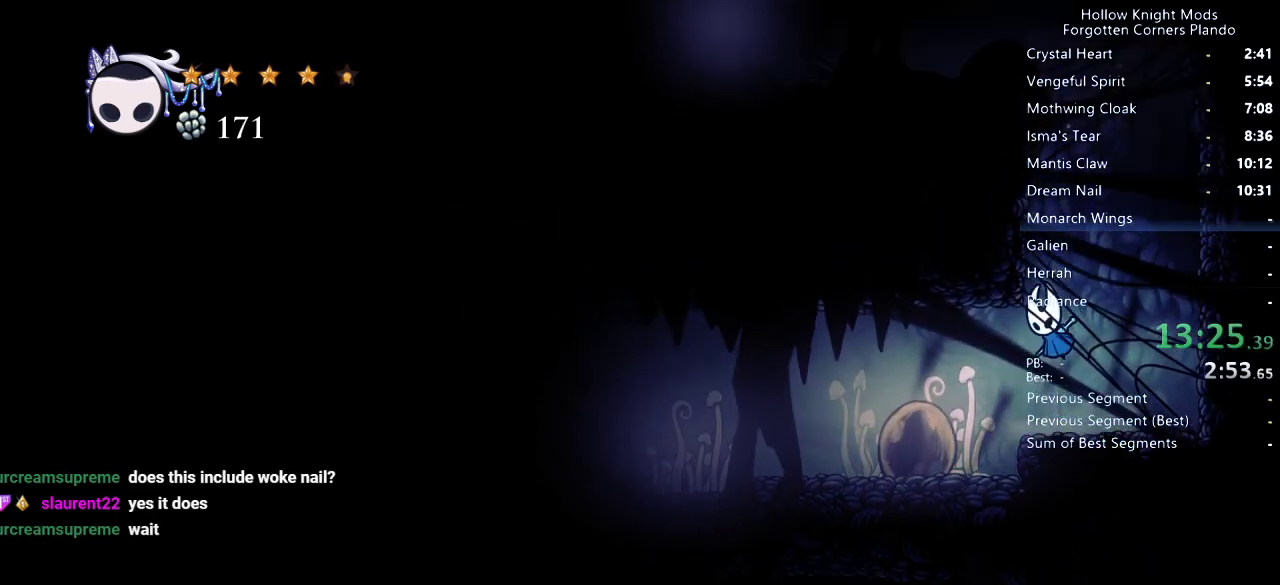
{"keys": ["jump", "left"], "events": [[100, "left", "down"], [267, "jump", "up"], [333, "jump", "down"]]}